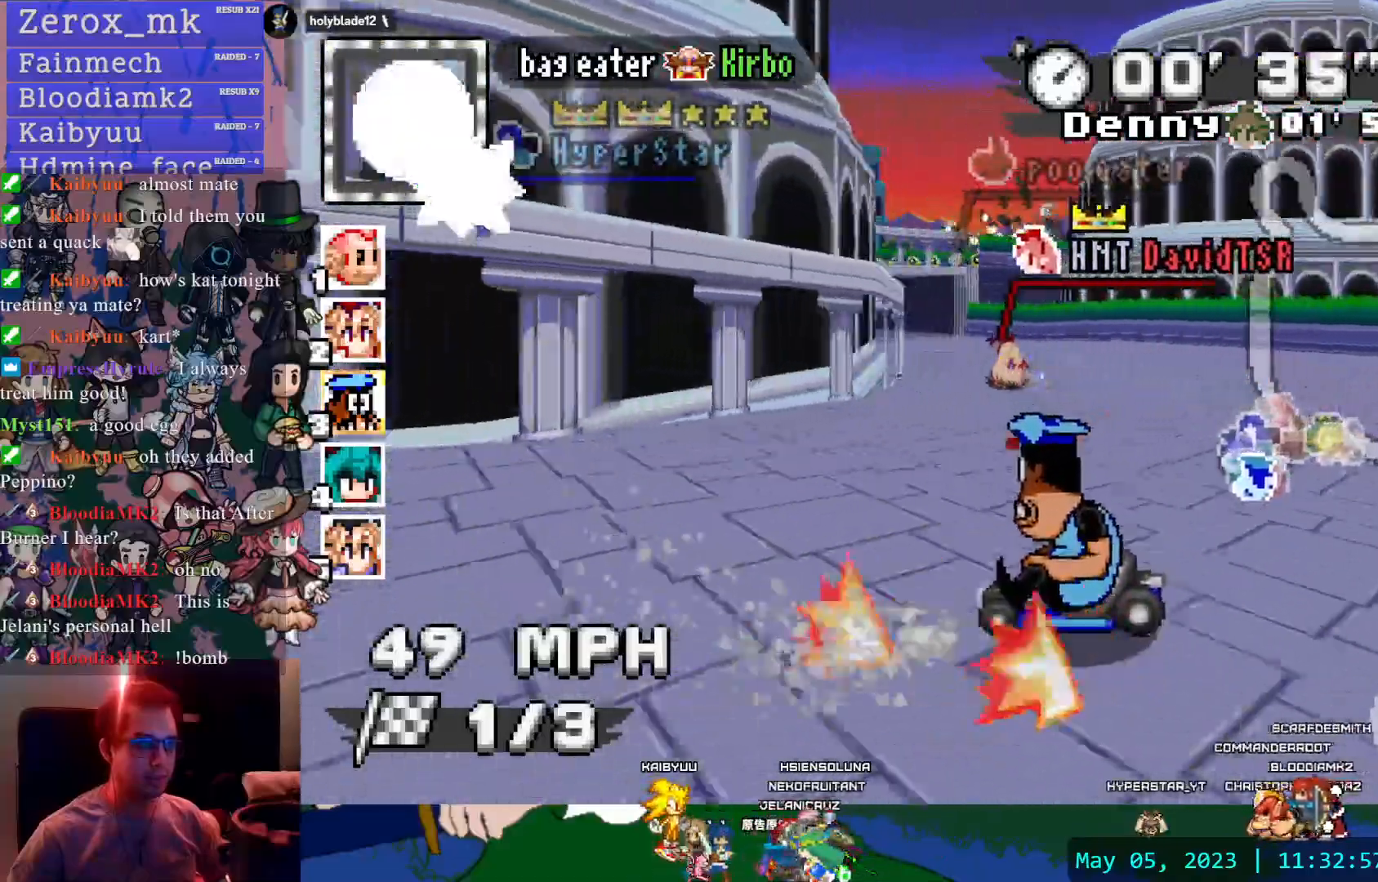
Gameplay with a controller (PlayStation layout); each line is a JSON object with the inputs held at the frame after it. "events" lists button and stick changes between this image and that frame as [ms after this image, input, new state], when the widget could be followed in between. Not read: L3 R3.
{"buttons": ["CROSS"], "left_stick": "center", "right_stick": "center", "events": [[67, "left_stick", "left"], [233, "left_stick", "center"], [250, "DPAD_LEFT", "down"], [300, "DPAD_LEFT", "up"], [350, "left_stick", "down-right"], [450, "left_stick", "center"]]}
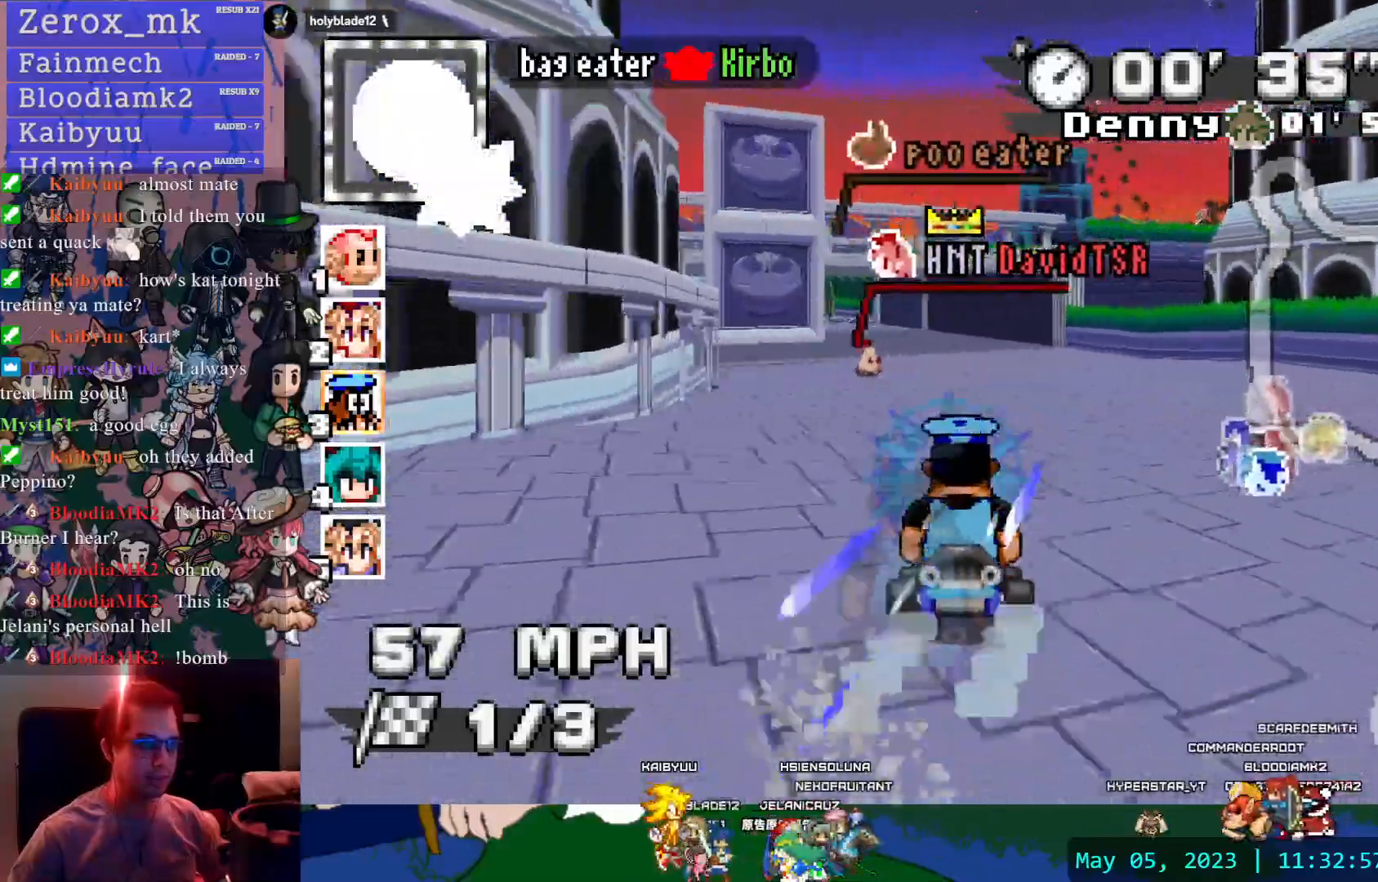
{"buttons": ["CROSS"], "left_stick": "center", "right_stick": "center", "events": [[50, "left_stick", "left"], [217, "left_stick", "center"]]}
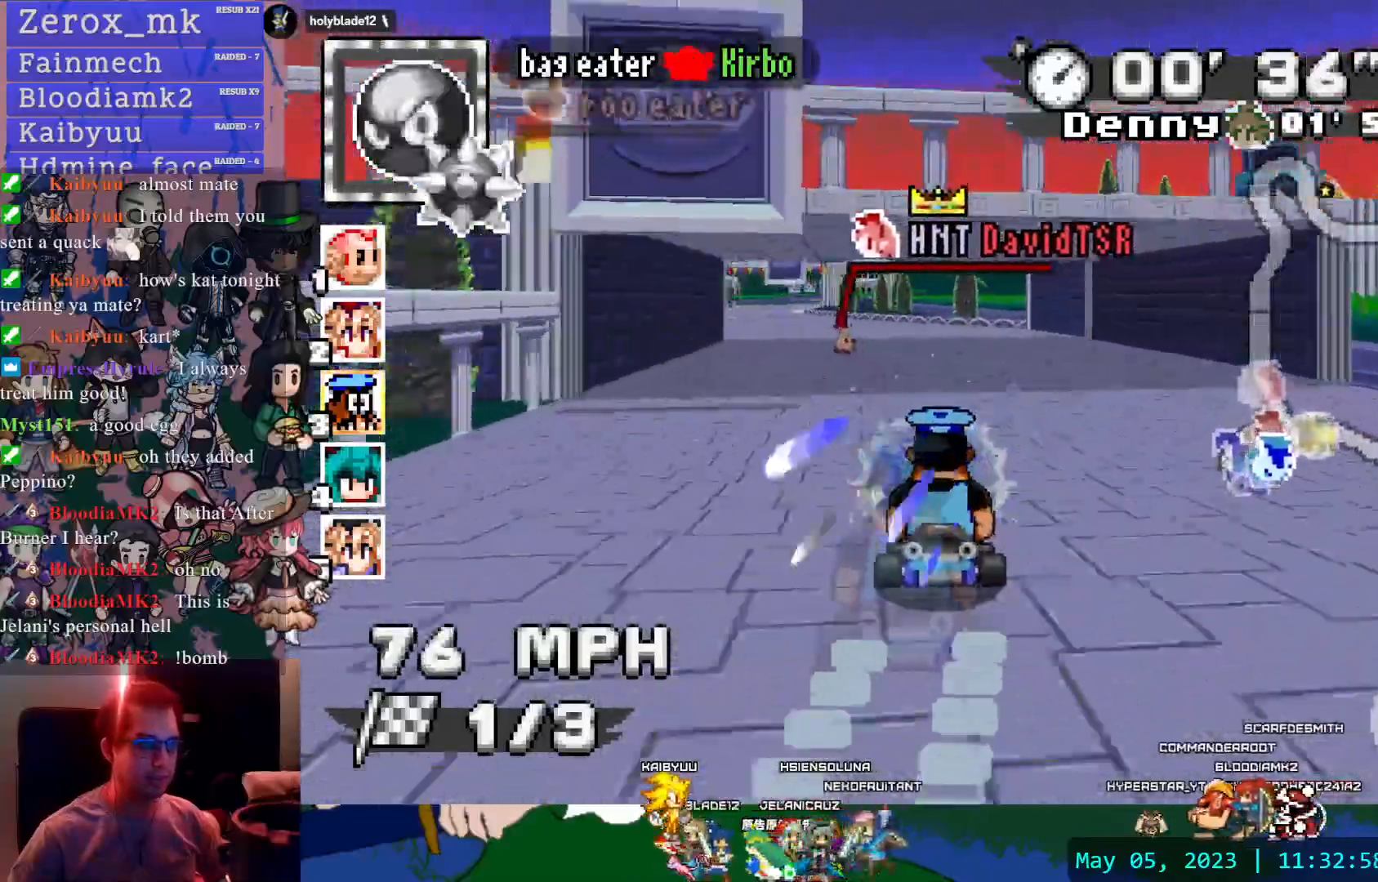
{"buttons": ["CROSS"], "left_stick": "center", "right_stick": "center", "events": [[33, "left_stick", "left"], [367, "left_stick", "center"]]}
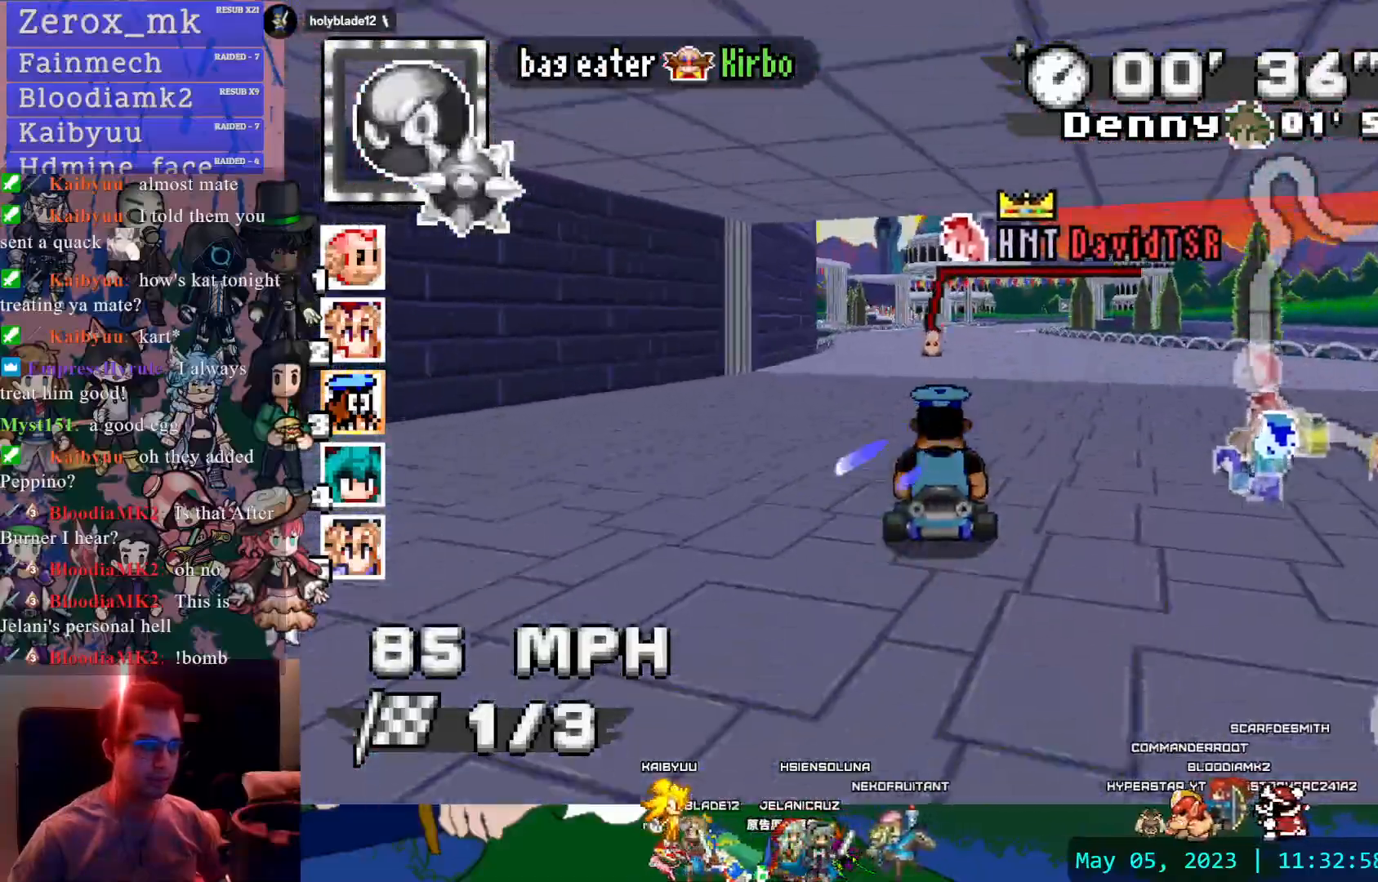
{"buttons": ["CROSS"], "left_stick": "center", "right_stick": "center", "events": [[67, "left_stick", "right"], [117, "left_stick", "center"]]}
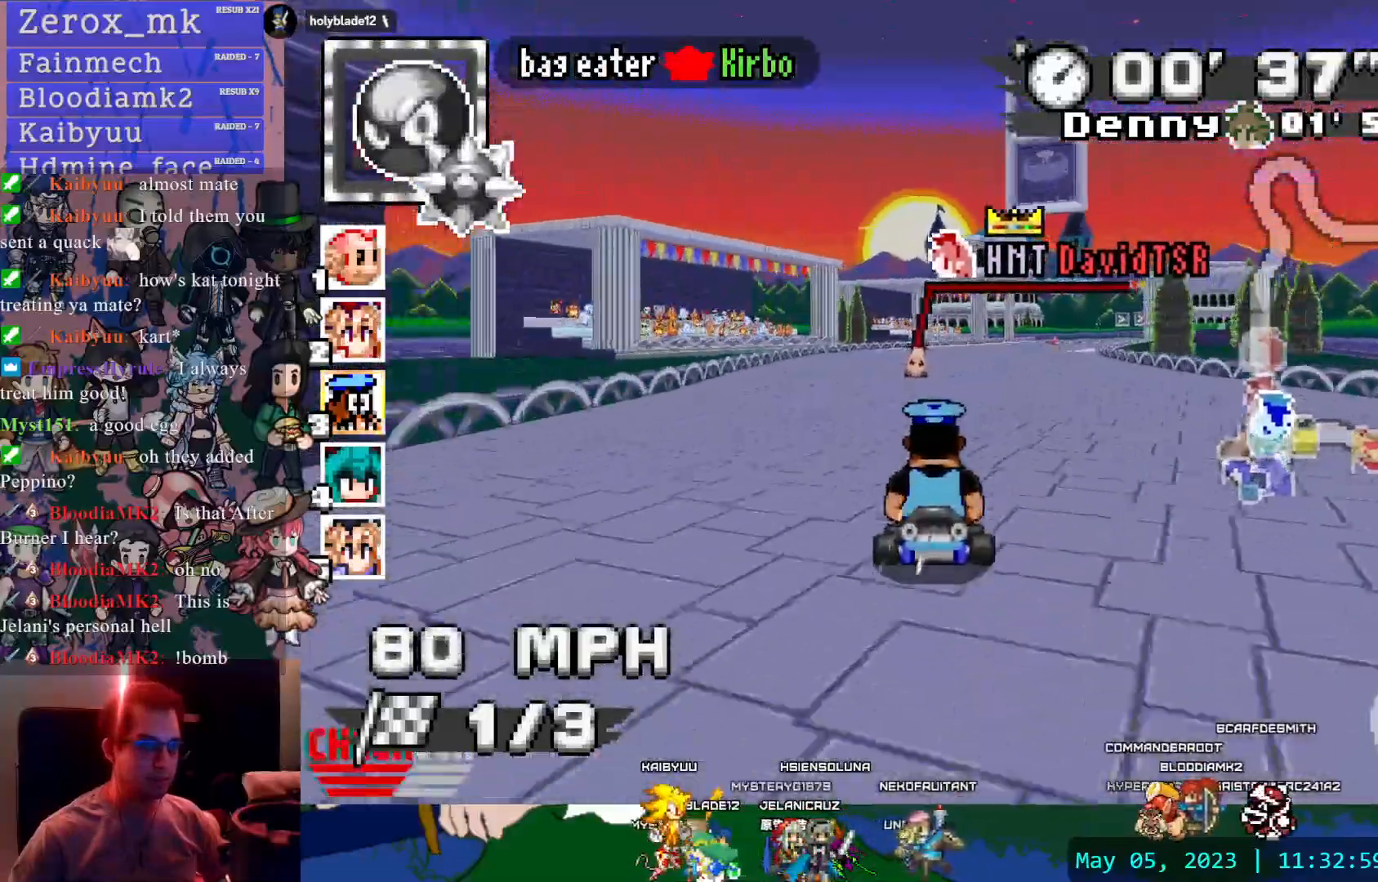
{"buttons": ["CROSS"], "left_stick": "center", "right_stick": "center", "events": [[217, "left_stick", "down-right"], [350, "left_stick", "center"]]}
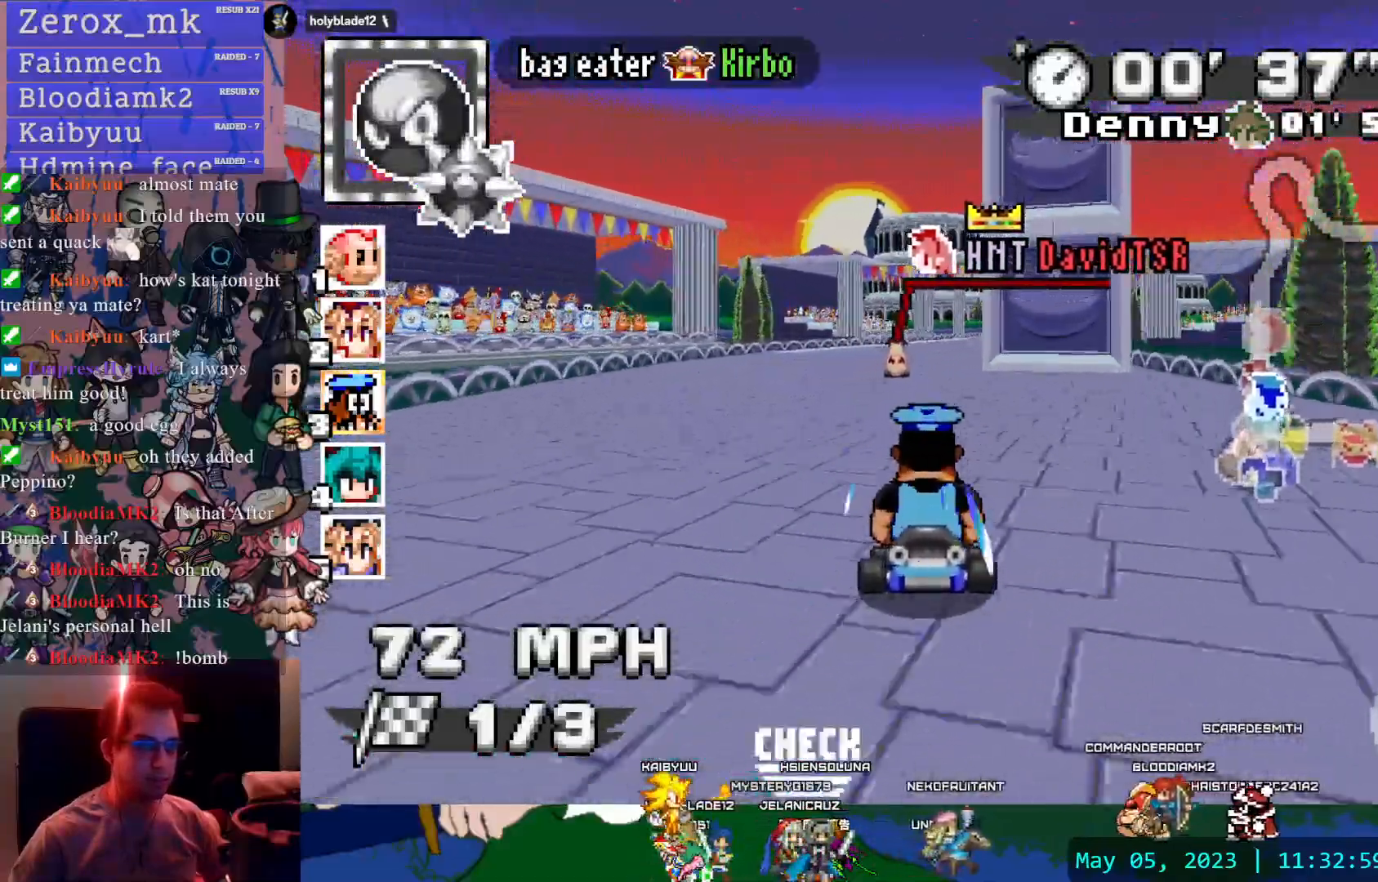
{"buttons": ["CROSS"], "left_stick": "center", "right_stick": "center", "events": [[83, "left_stick", "down-right"], [283, "left_stick", "center"]]}
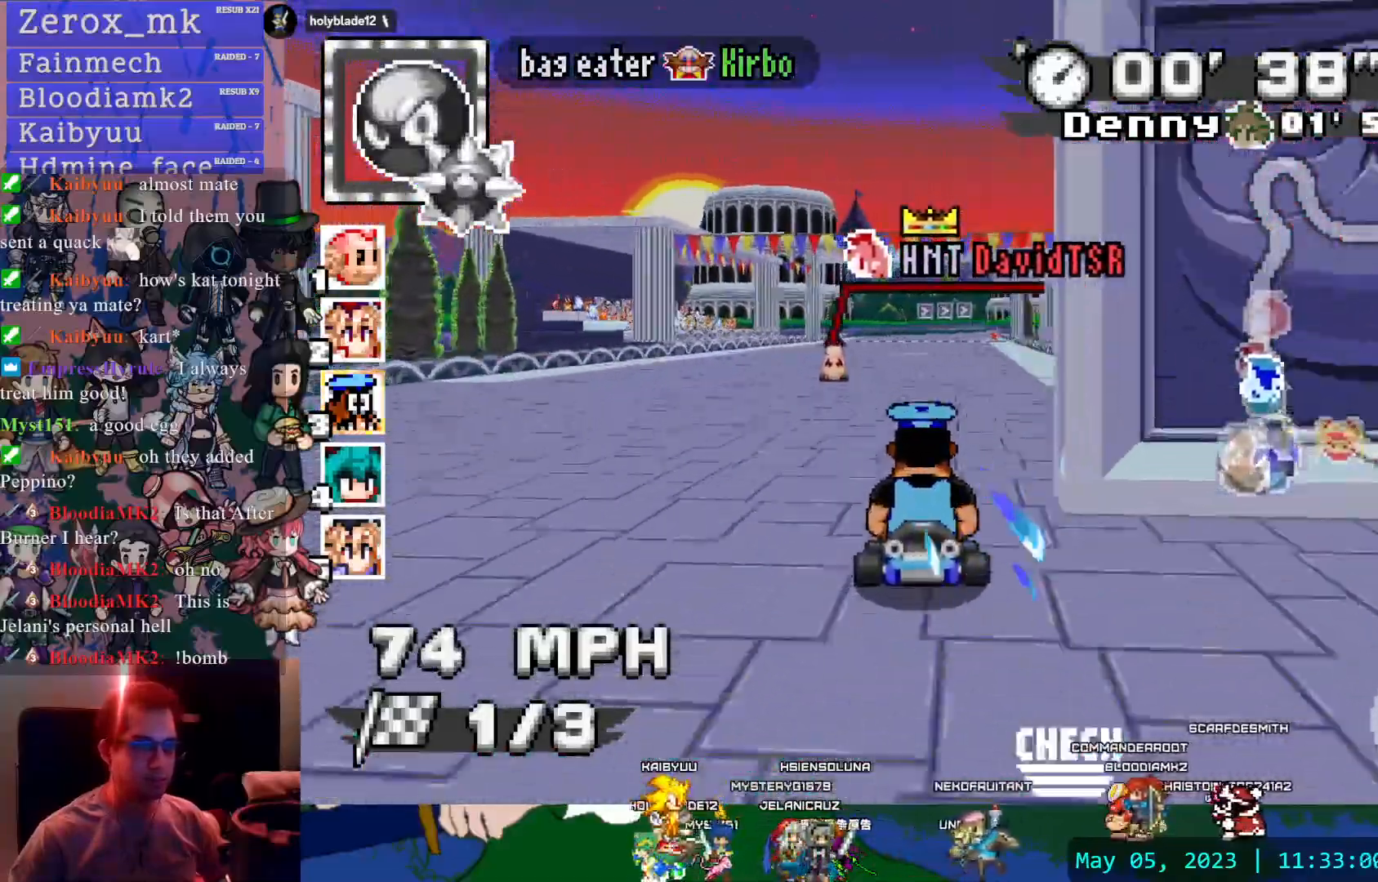
{"buttons": ["CROSS"], "left_stick": "center", "right_stick": "center", "events": [[67, "left_stick", "down-right"], [200, "left_stick", "center"]]}
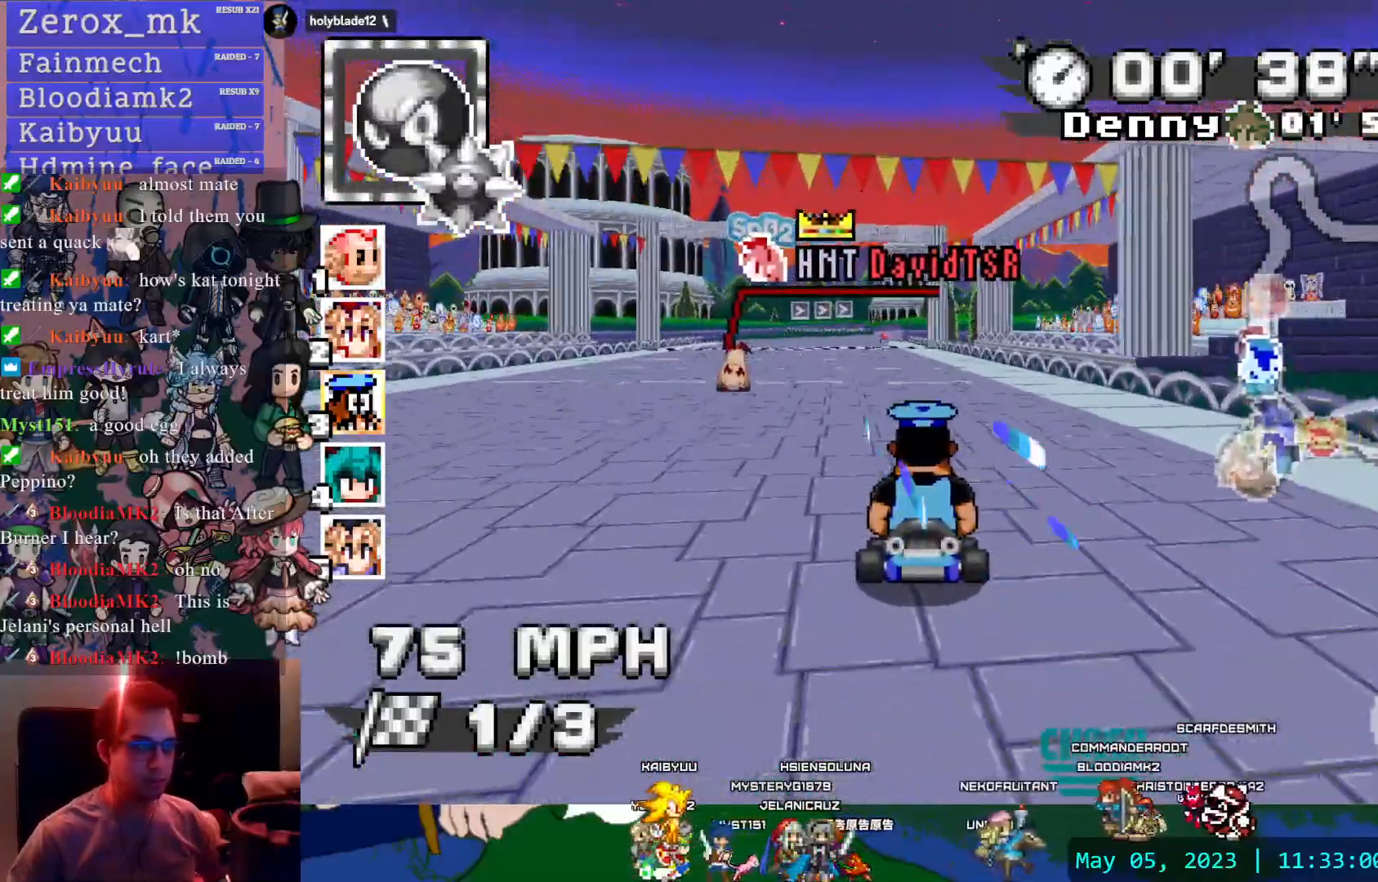
{"buttons": ["CROSS"], "left_stick": "center", "right_stick": "center", "events": [[50, "left_stick", "left"], [150, "left_stick", "center"]]}
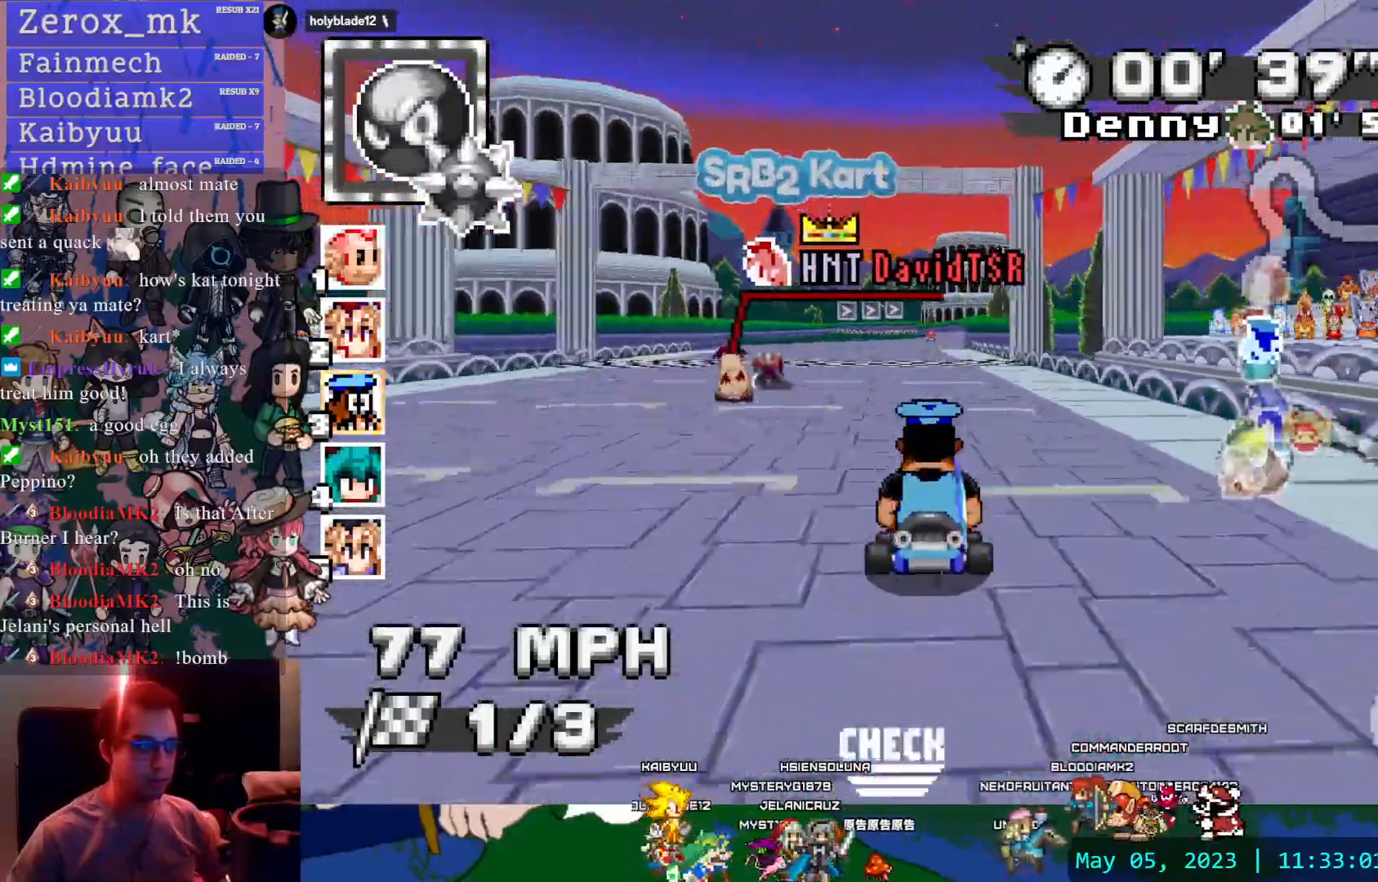
{"buttons": ["CROSS", "L1"], "left_stick": "left", "right_stick": "center", "events": [[417, "left_stick", "left"], [467, "L1", "down"]]}
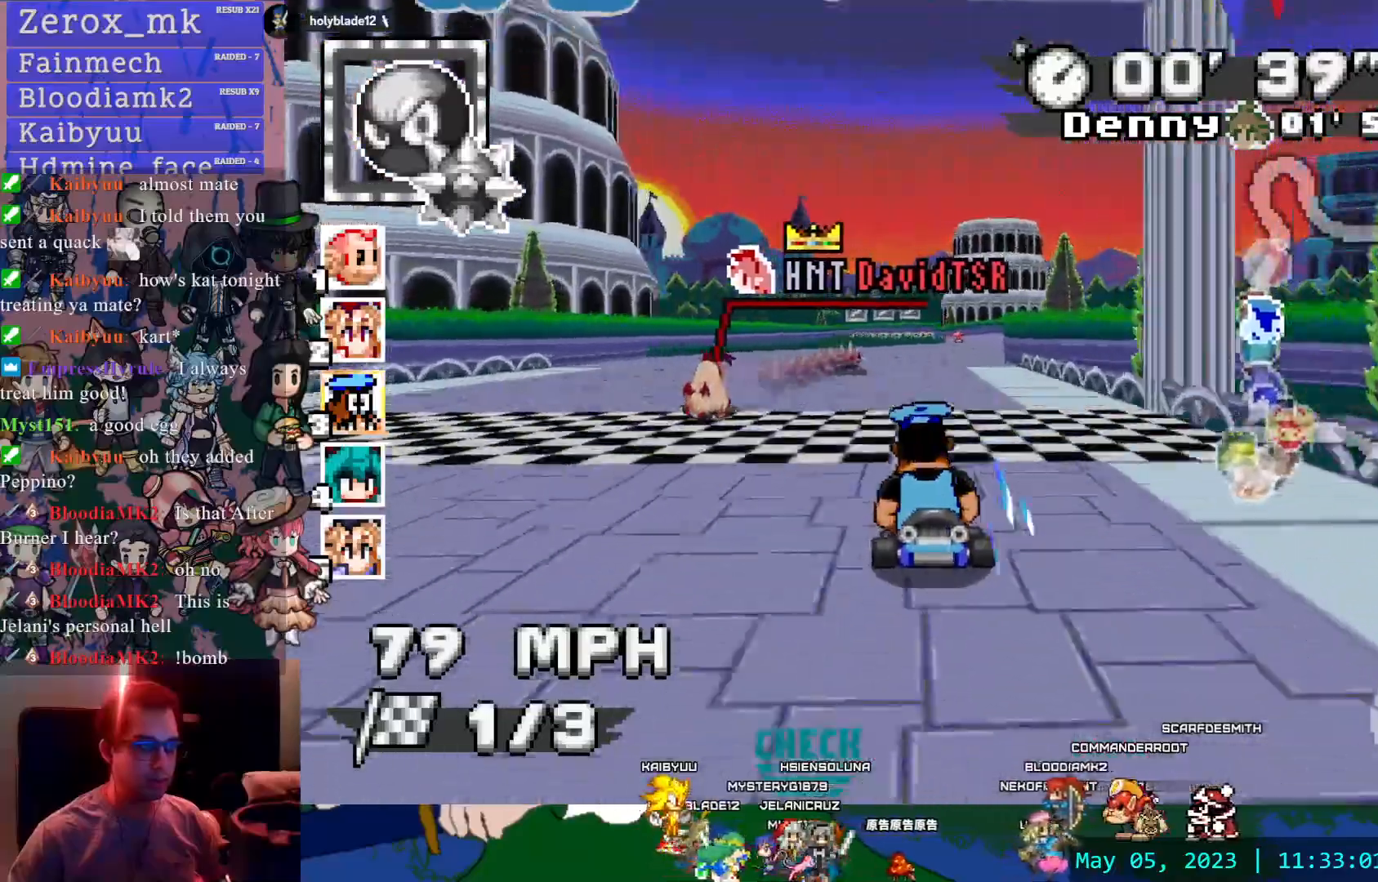
{"buttons": ["CROSS"], "left_stick": "right", "right_stick": "center", "events": [[67, "L1", "up"], [133, "L1", "down"], [150, "left_stick", "center"], [217, "L1", "up"], [267, "left_stick", "right"]]}
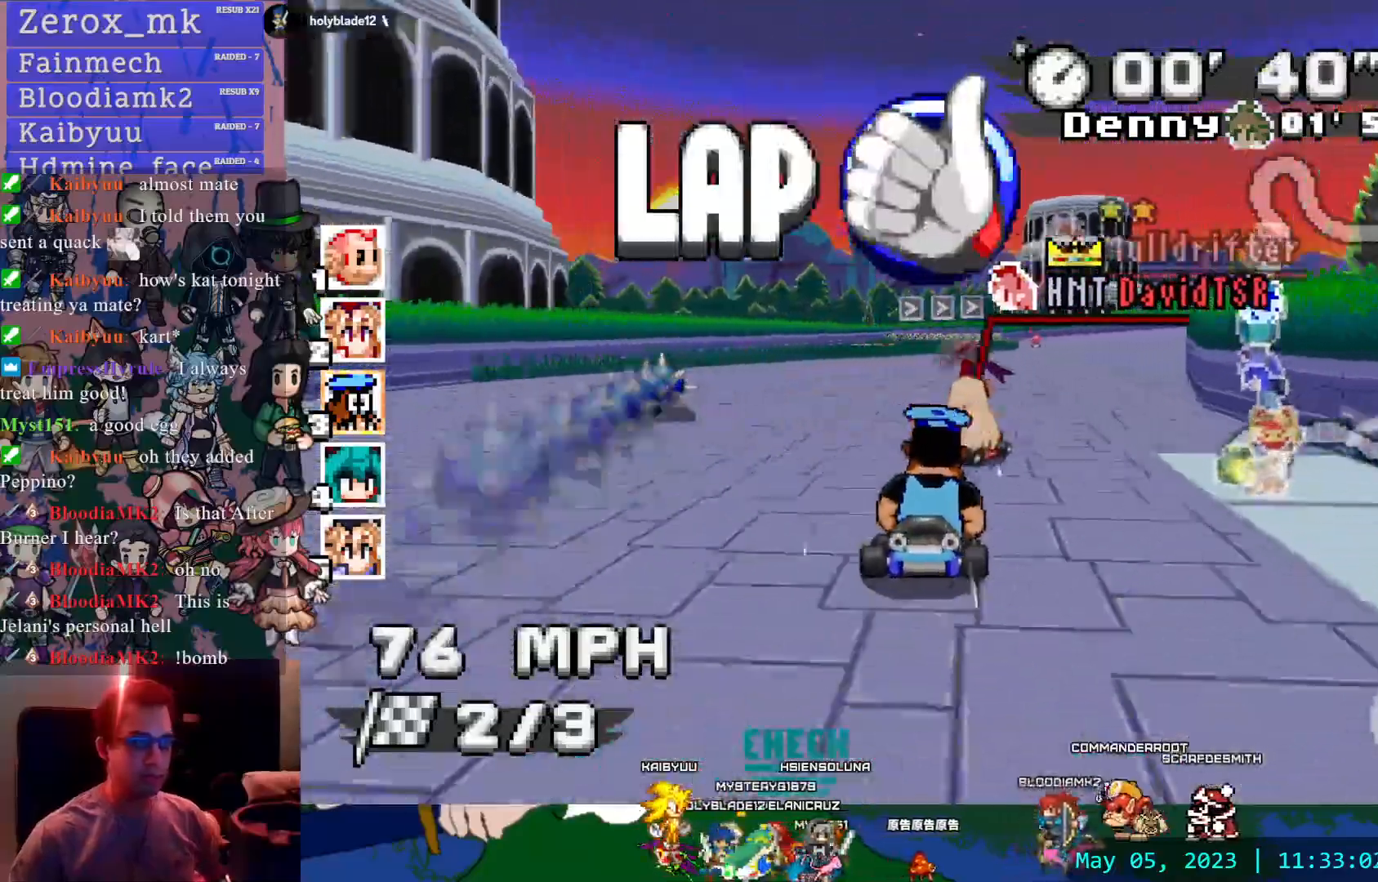
{"buttons": ["CROSS", "R1"], "left_stick": "left", "right_stick": "center", "events": [[200, "left_stick", "center"], [483, "left_stick", "left"], [500, "R1", "down"]]}
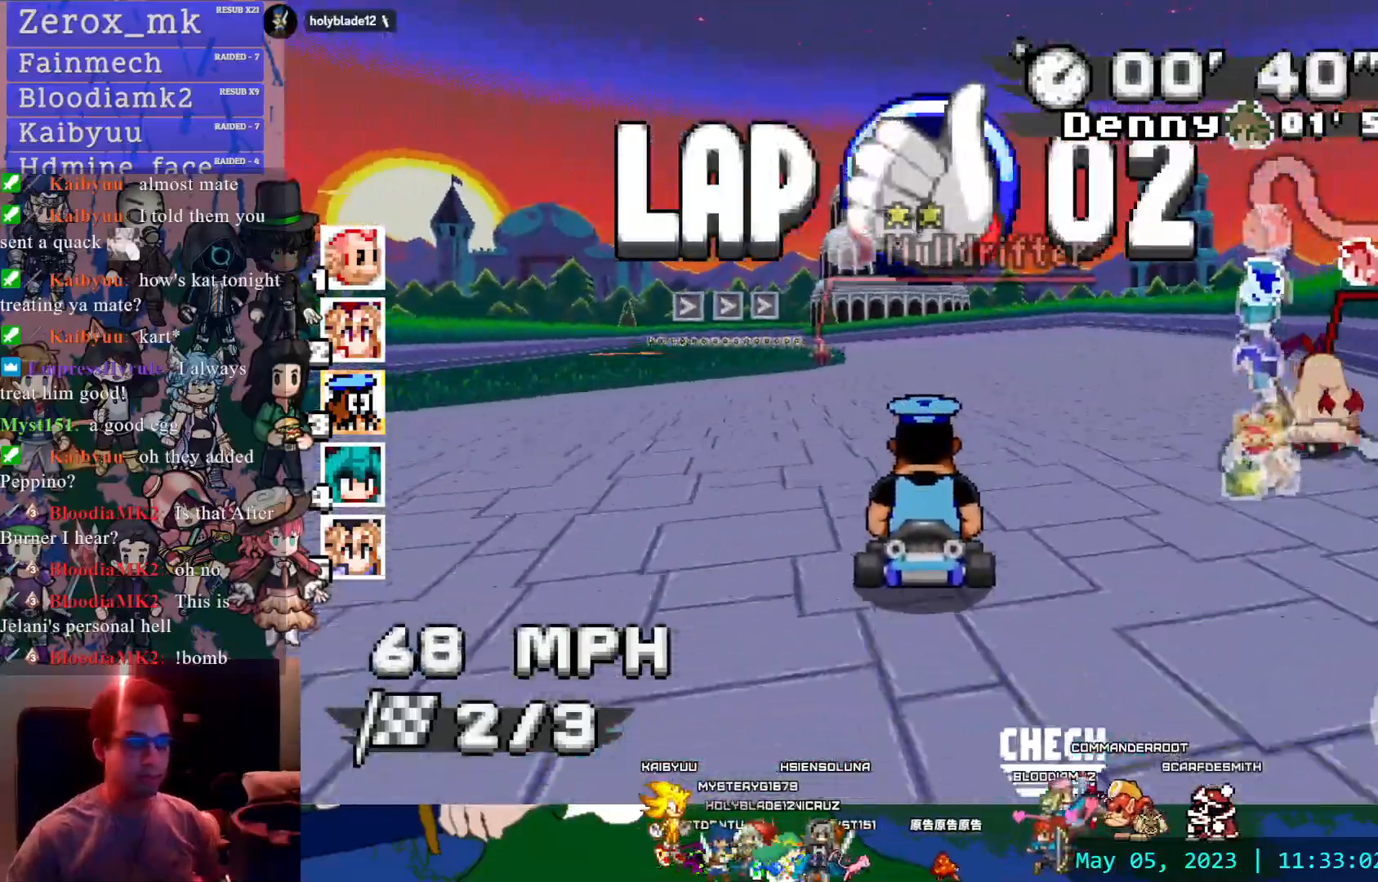
{"buttons": ["CROSS", "R1"], "left_stick": "center", "right_stick": "center", "events": [[183, "left_stick", "center"], [233, "left_stick", "right"], [400, "left_stick", "center"]]}
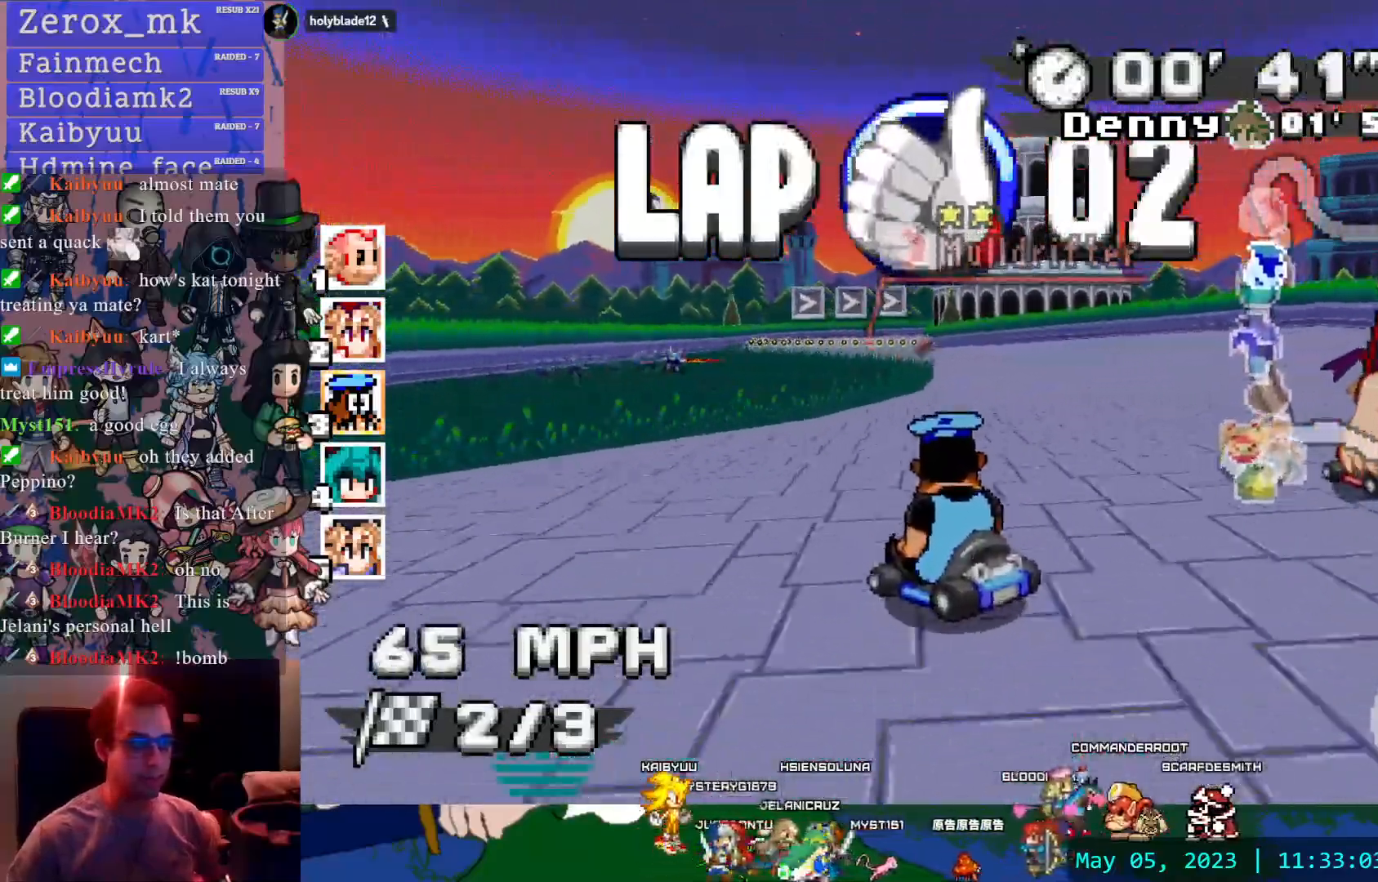
{"buttons": ["CROSS", "R1"], "left_stick": "left", "right_stick": "center"}
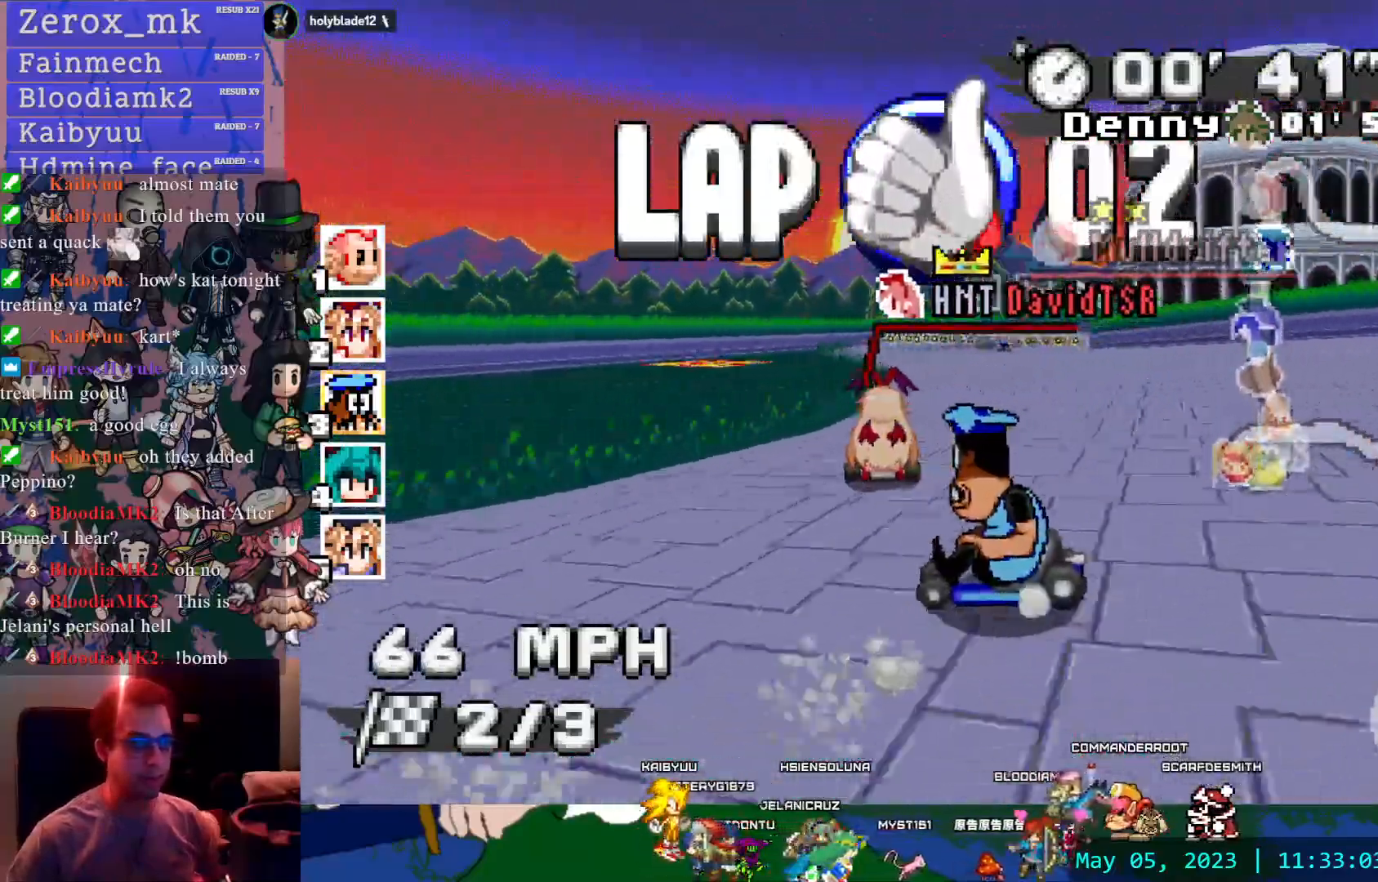
{"buttons": ["CROSS"], "left_stick": "right", "right_stick": "center", "events": [[267, "R1", "up"], [283, "left_stick", "down-right"], [350, "left_stick", "right"]]}
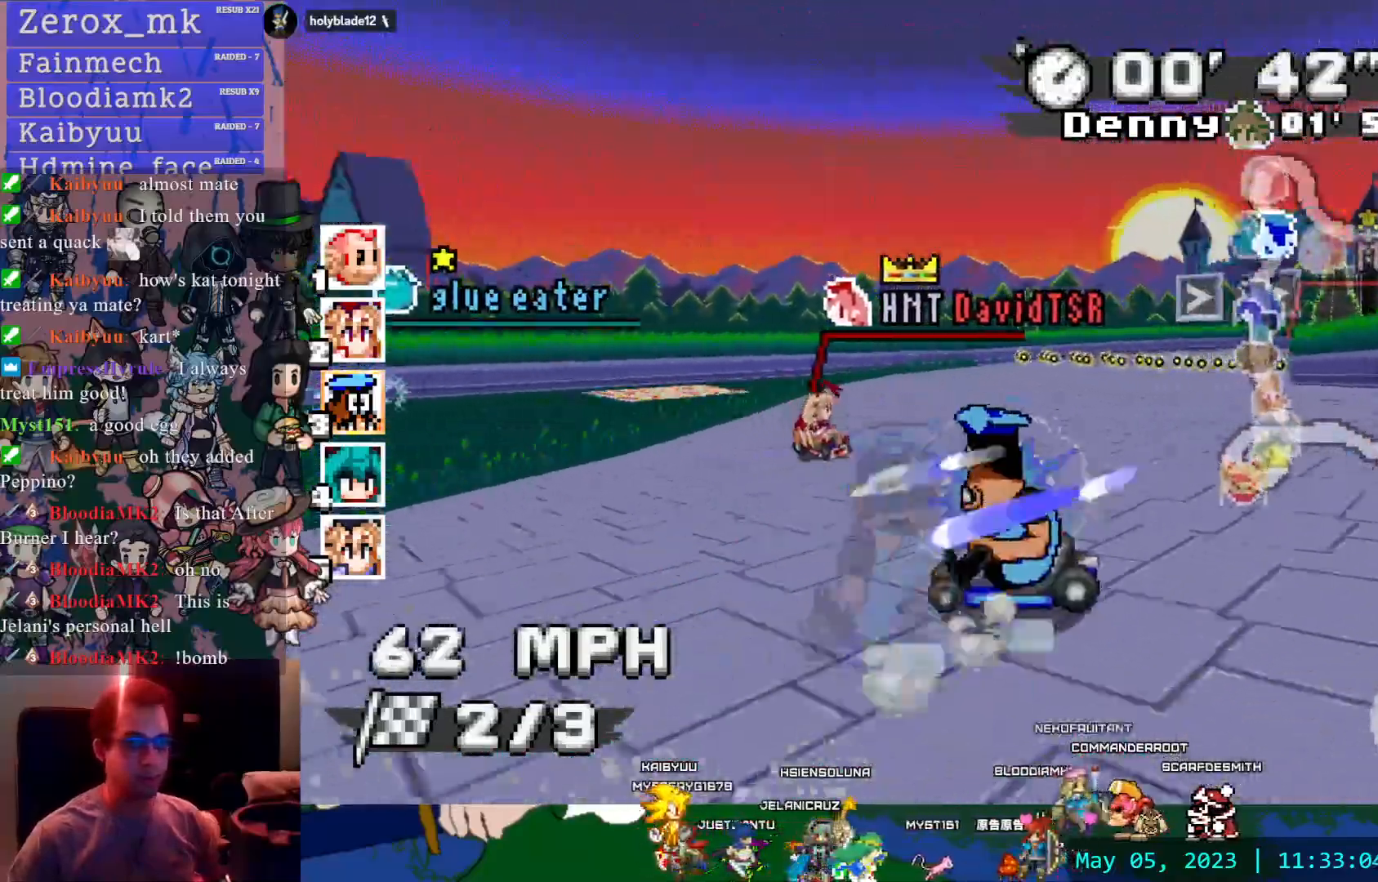
{"buttons": ["CROSS", "CIRCLE", "R1"], "left_stick": "right", "right_stick": "center", "events": [[333, "R1", "down"], [483, "CIRCLE", "down"]]}
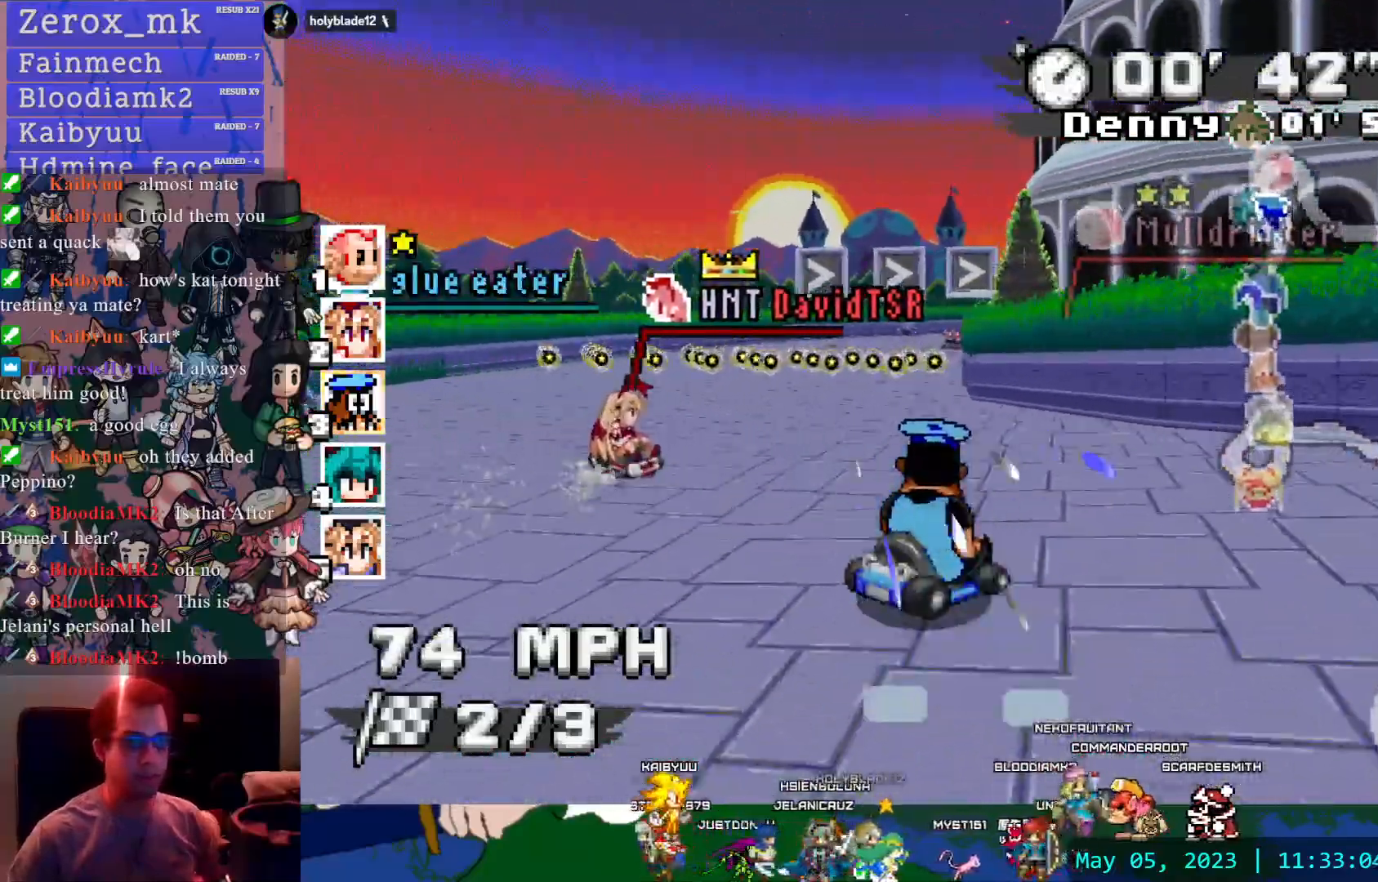
{"buttons": ["CROSS", "R1"], "left_stick": "right", "right_stick": "center"}
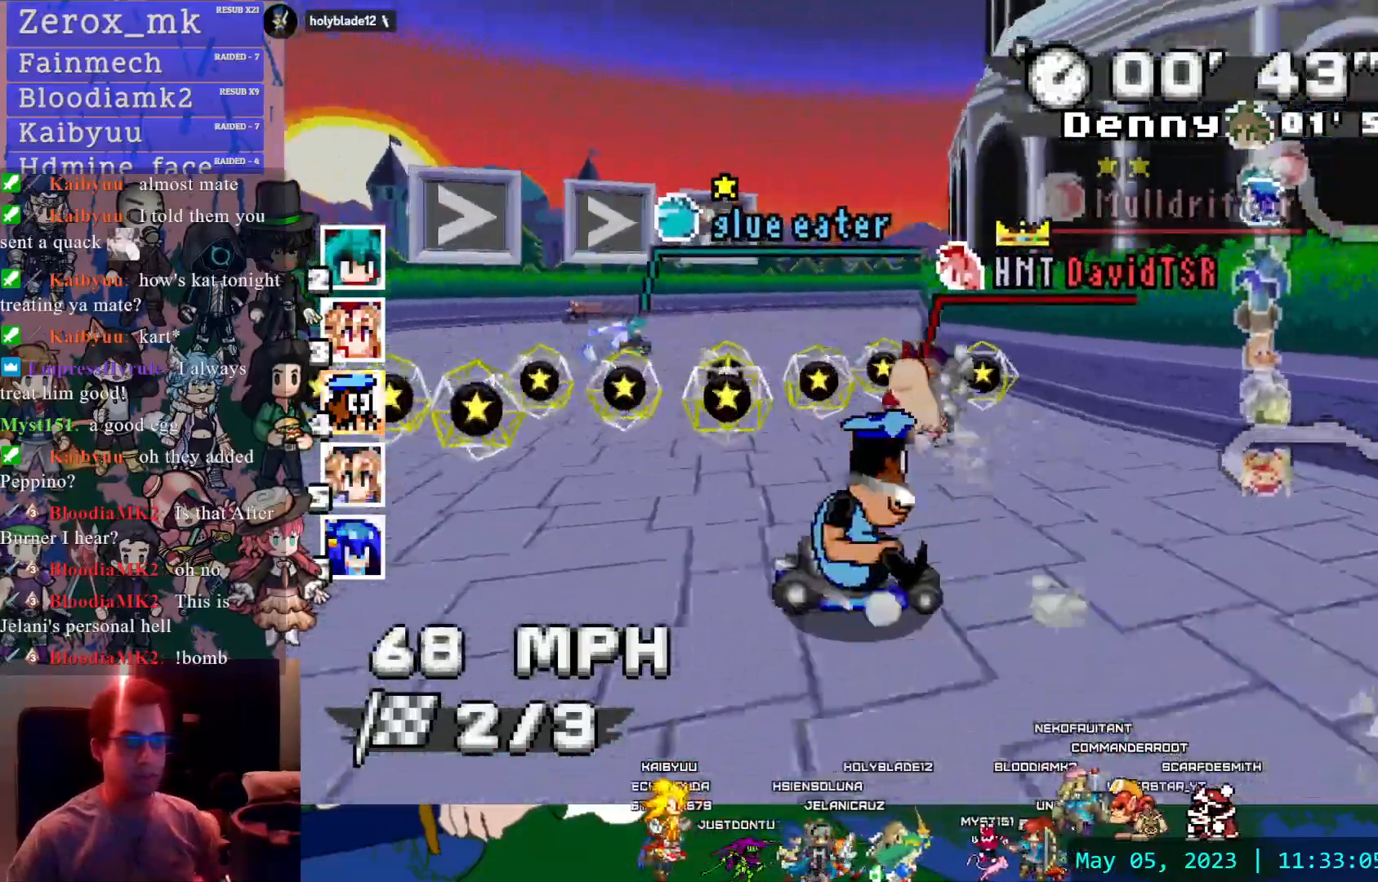
{"buttons": ["CROSS", "R1"], "left_stick": "center", "right_stick": "center", "events": [[300, "left_stick", "center"]]}
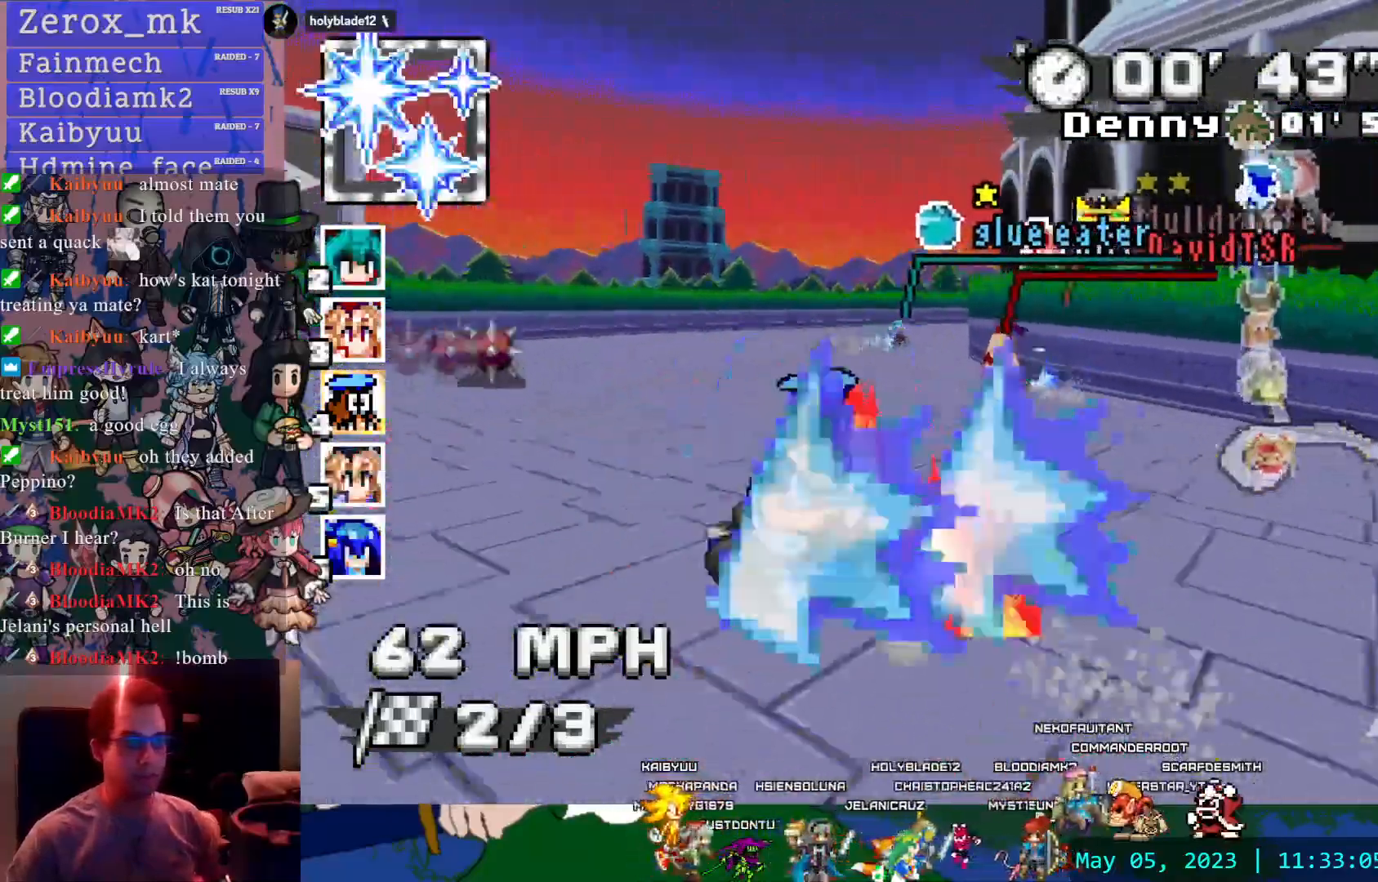
{"buttons": ["CROSS", "R1"], "left_stick": "down-right", "right_stick": "center", "events": [[167, "left_stick", "down-right"]]}
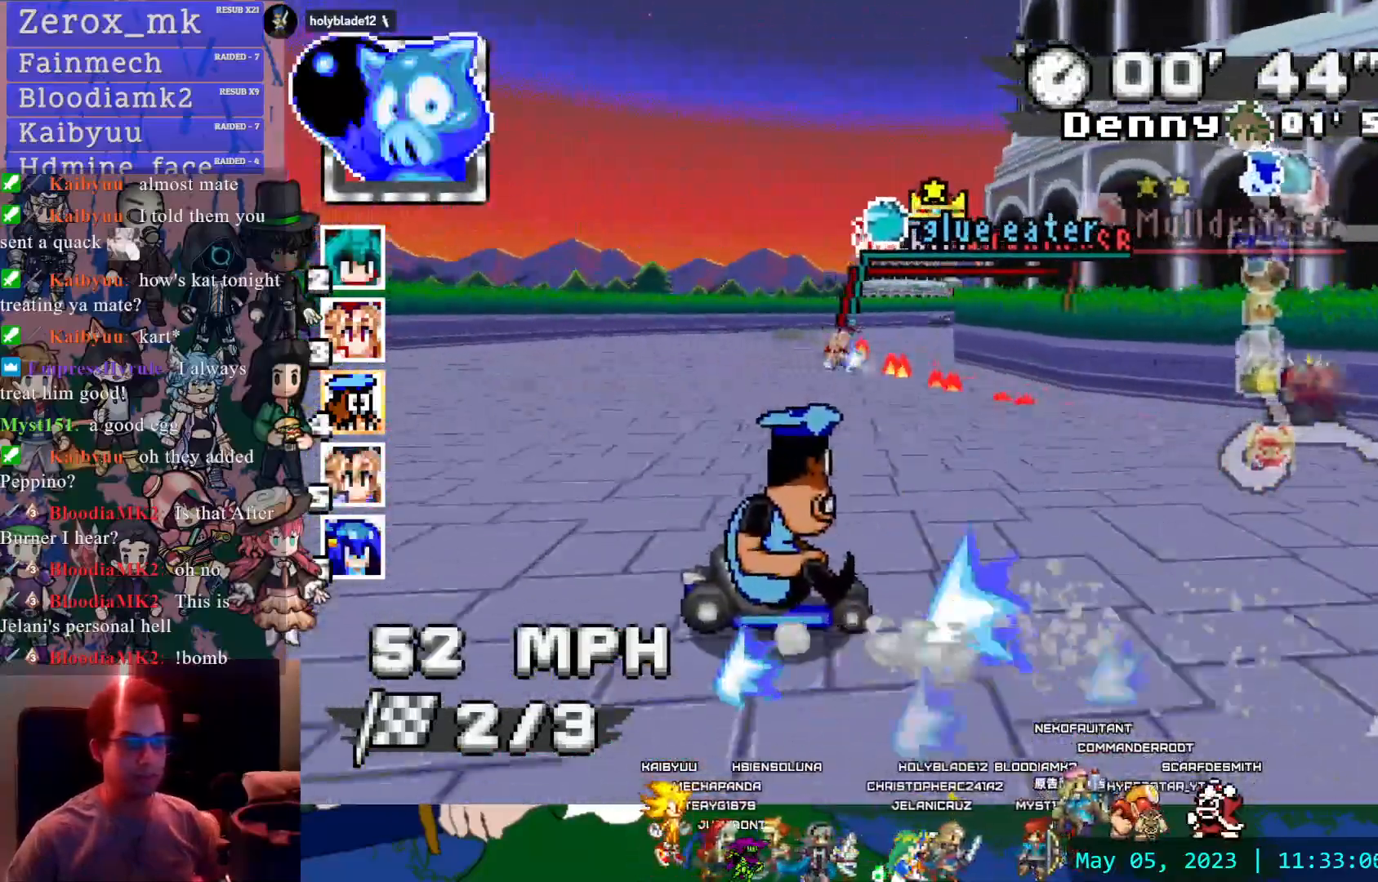
{"buttons": ["CROSS"], "left_stick": "left", "right_stick": "center", "events": [[383, "R1", "up"], [417, "left_stick", "left"]]}
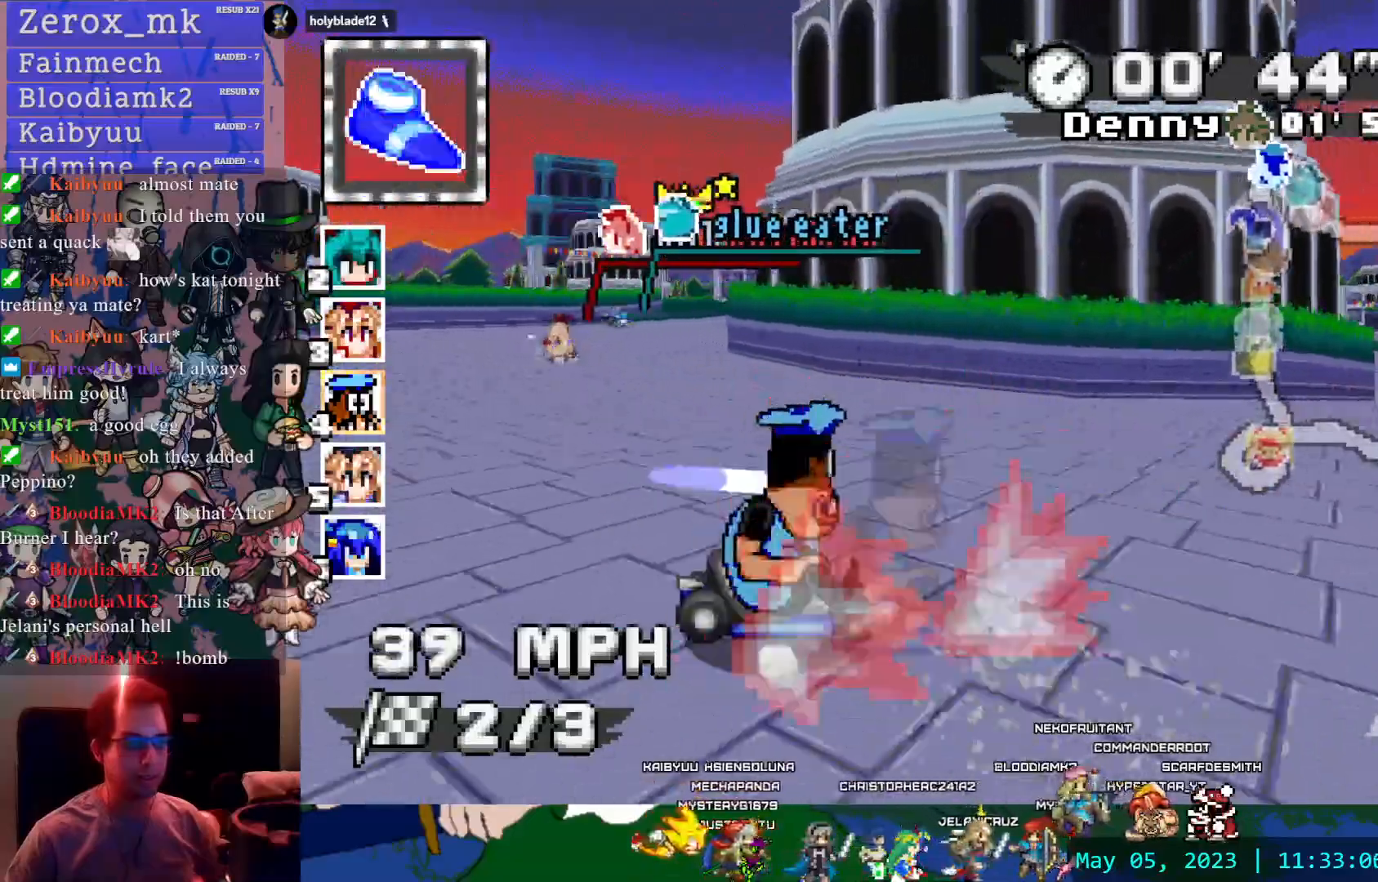
{"buttons": ["CROSS"], "left_stick": "right", "right_stick": "center", "events": [[150, "L1", "down"], [150, "left_stick", "center"], [283, "L1", "up"], [350, "left_stick", "right"]]}
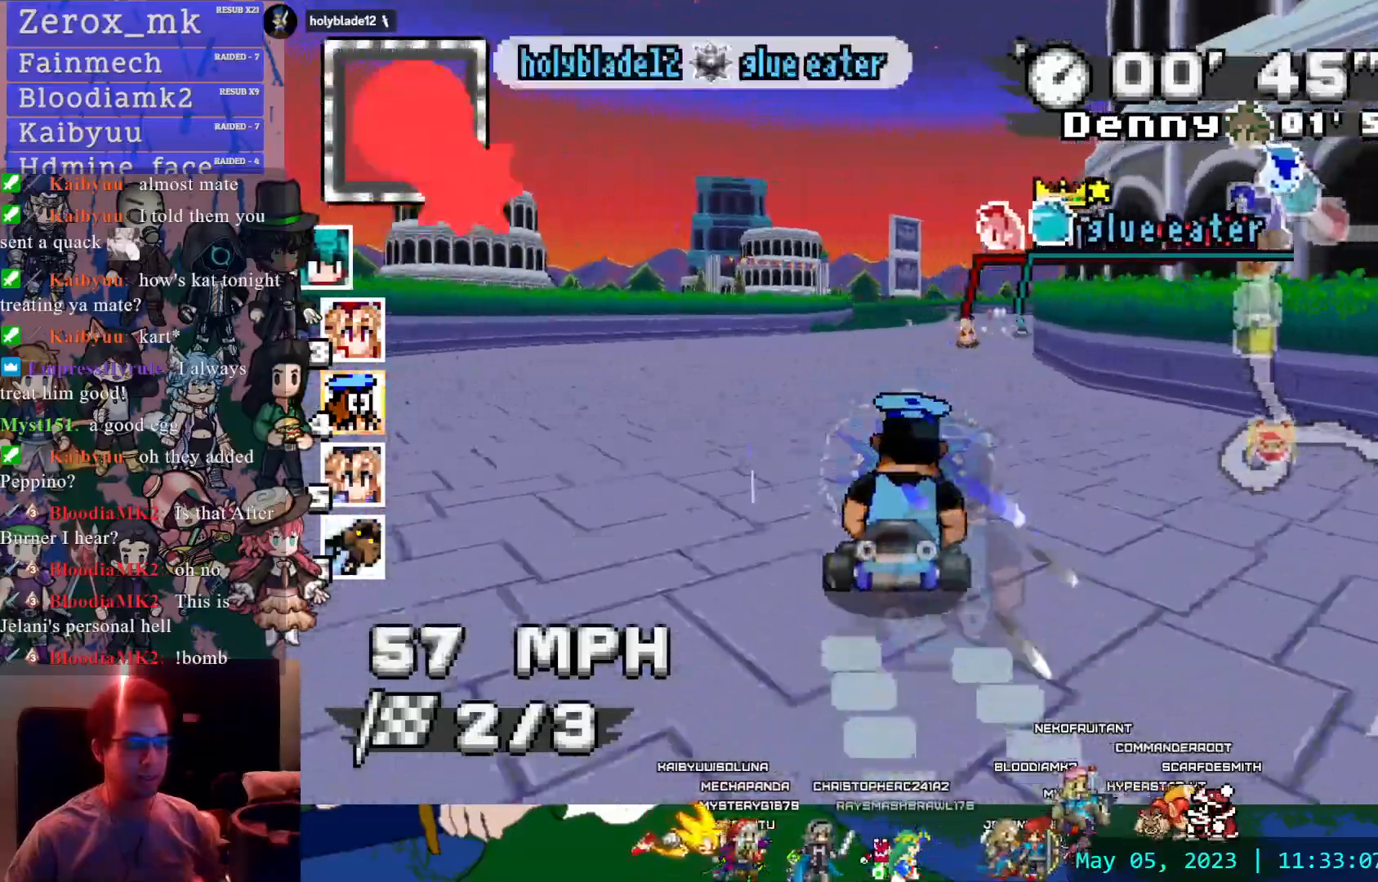
{"buttons": ["CROSS"], "left_stick": "left", "right_stick": "center", "events": [[83, "left_stick", "center"], [483, "left_stick", "left"]]}
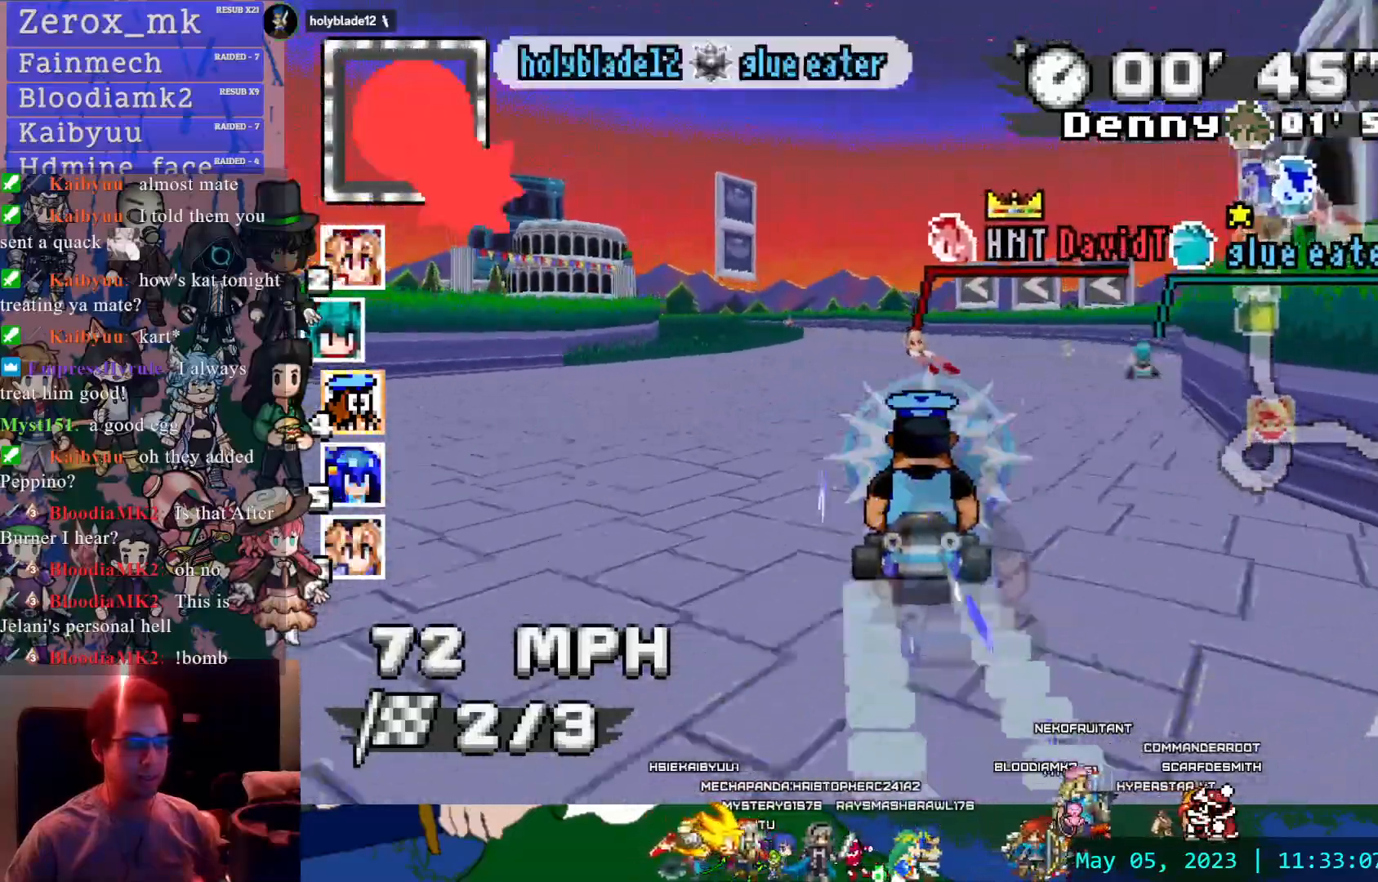
{"buttons": ["CROSS", "R1"], "left_stick": "left", "right_stick": "center", "events": [[150, "left_stick", "center"], [367, "left_stick", "left"], [483, "R1", "down"]]}
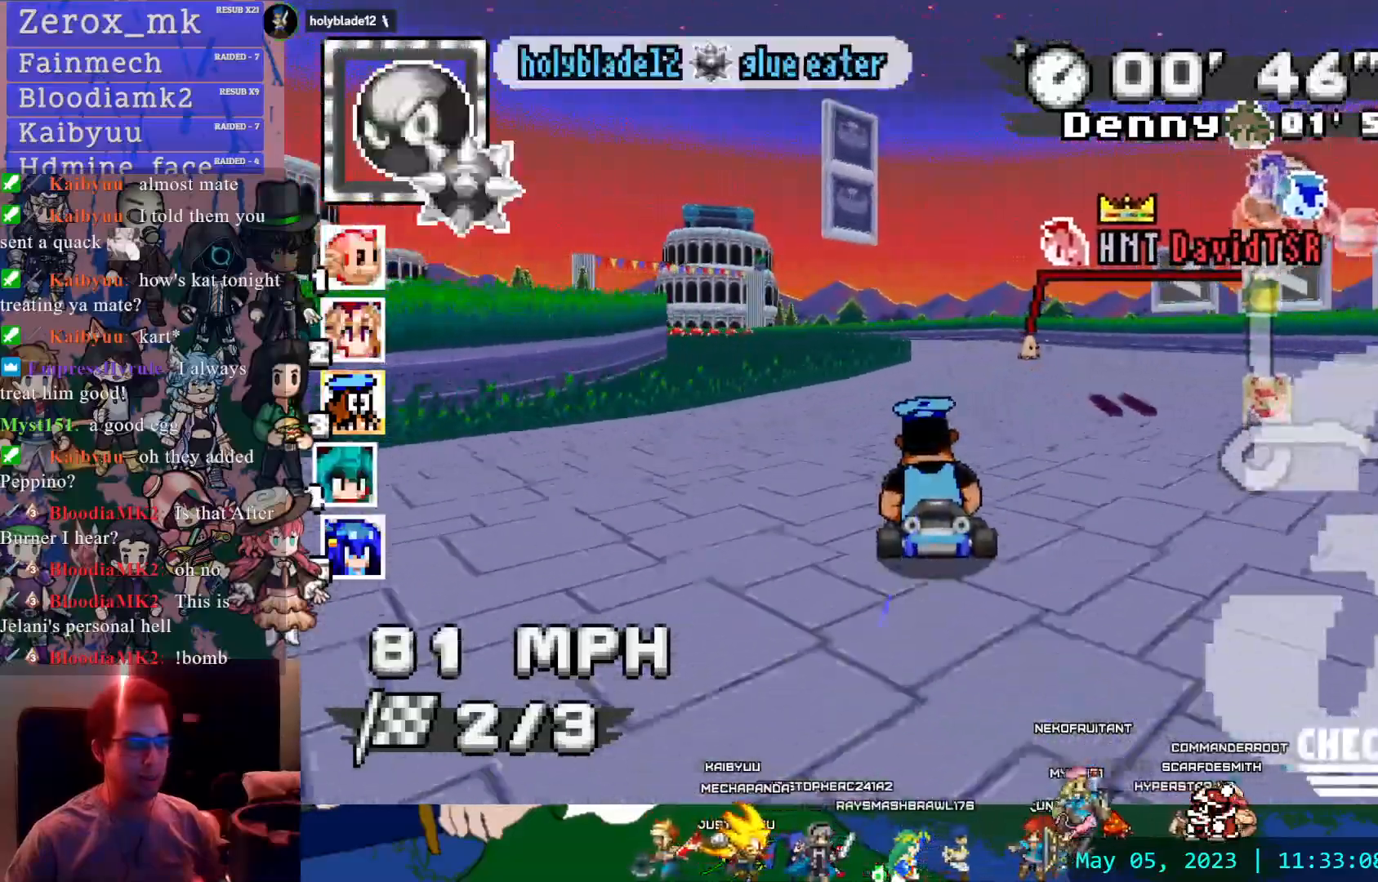
{"buttons": ["CROSS", "R1"], "left_stick": "left", "right_stick": "center", "events": [[67, "CIRCLE", "down"], [250, "CIRCLE", "up"]]}
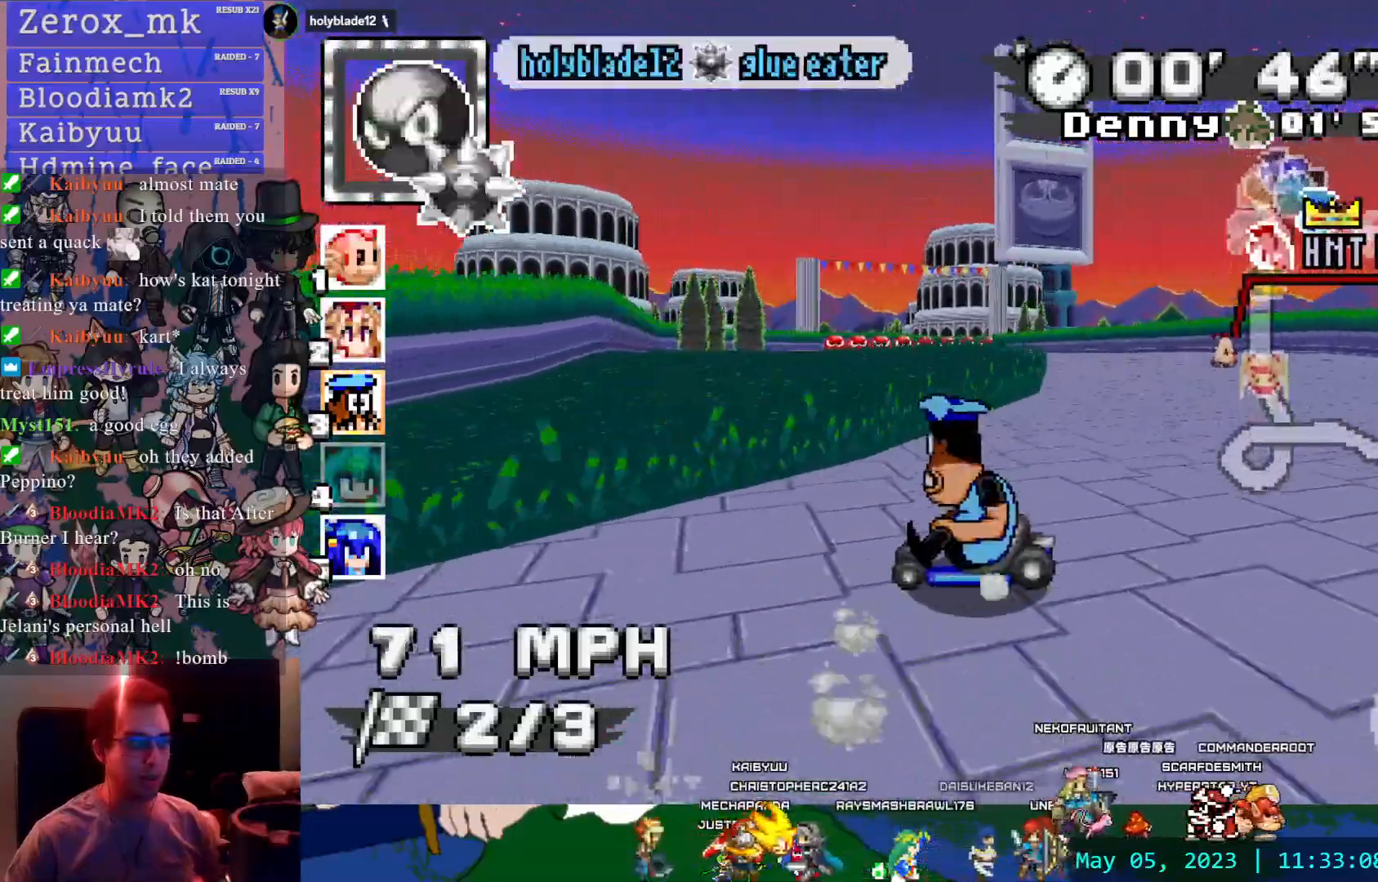
{"buttons": ["CROSS", "R1"], "left_stick": "right", "right_stick": "center"}
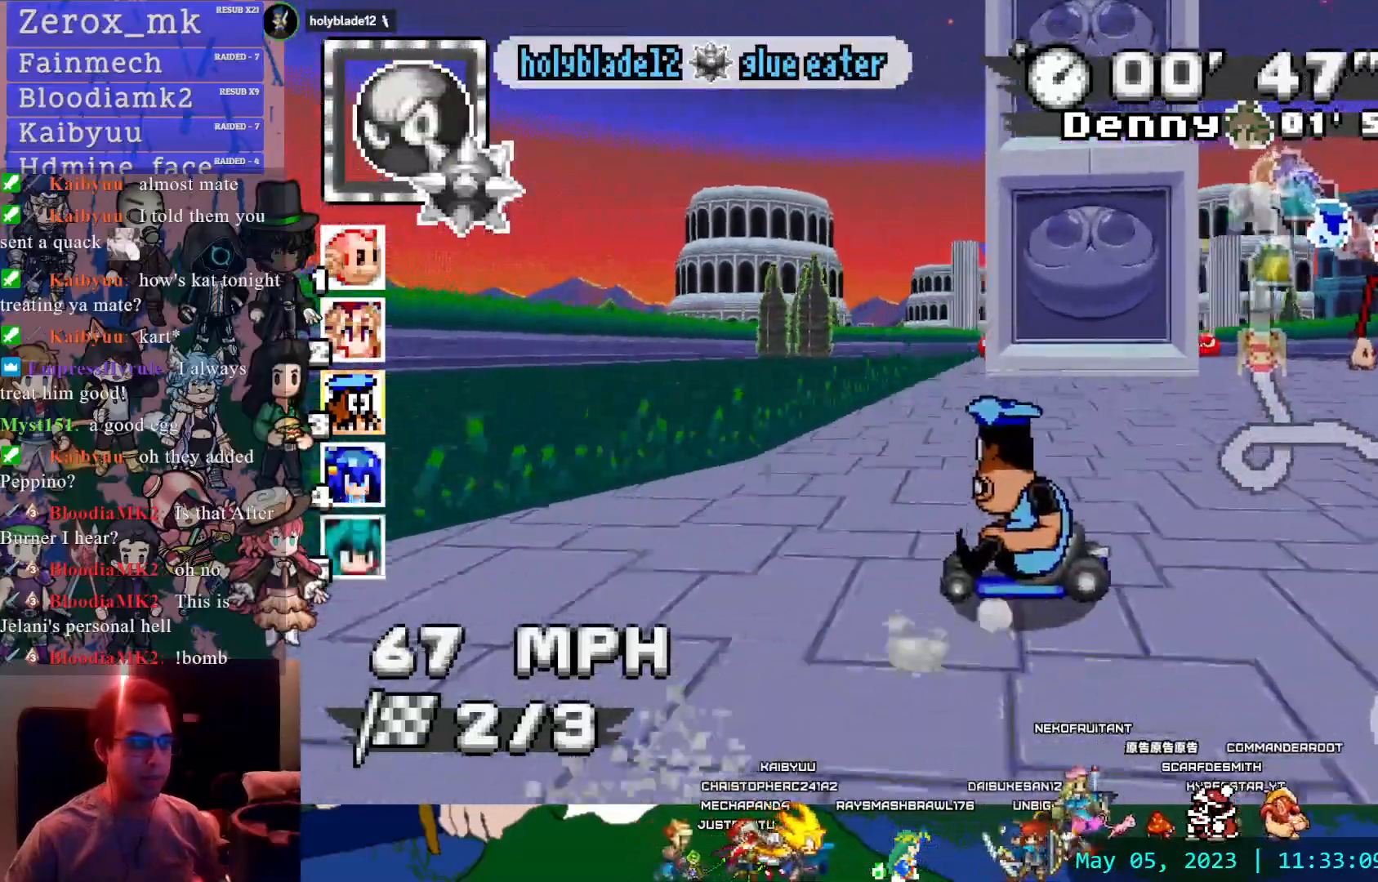
{"buttons": ["CROSS"], "left_stick": "right", "right_stick": "center", "events": [[67, "left_stick", "center"], [133, "left_stick", "left"], [333, "left_stick", "center"], [367, "R1", "up"], [400, "left_stick", "right"]]}